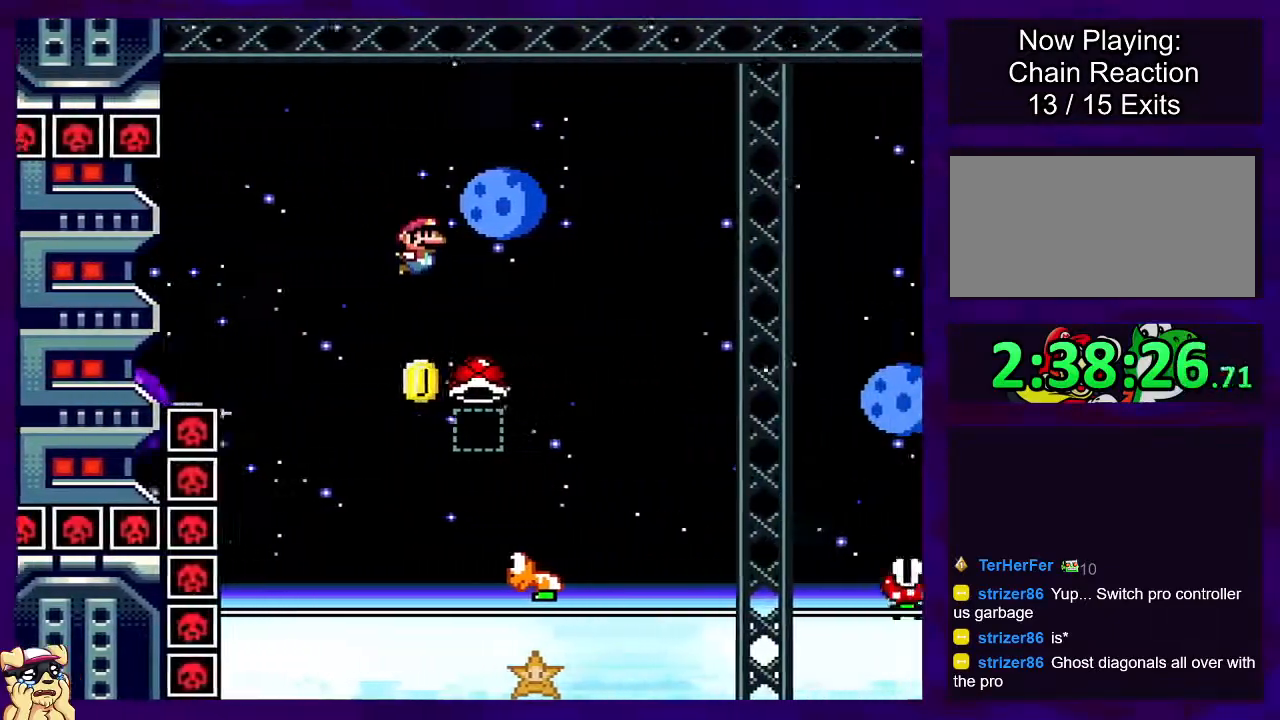
Gameplay with a controller (Nintendo layout); each line is a JSON object with the inputs held at the frame after it. "events" lists button and stick changes between this image and that frame as [ms after this image, input, new state], when the widget could be followed in between. Not read: L3 R3.
{"buttons": ["B", "X", "DPAD_RIGHT"], "events": [[17, "DPAD_LEFT", "down"], [150, "DPAD_LEFT", "up"], [234, "X", "up"], [267, "DPAD_RIGHT", "down"], [351, "X", "down"]]}
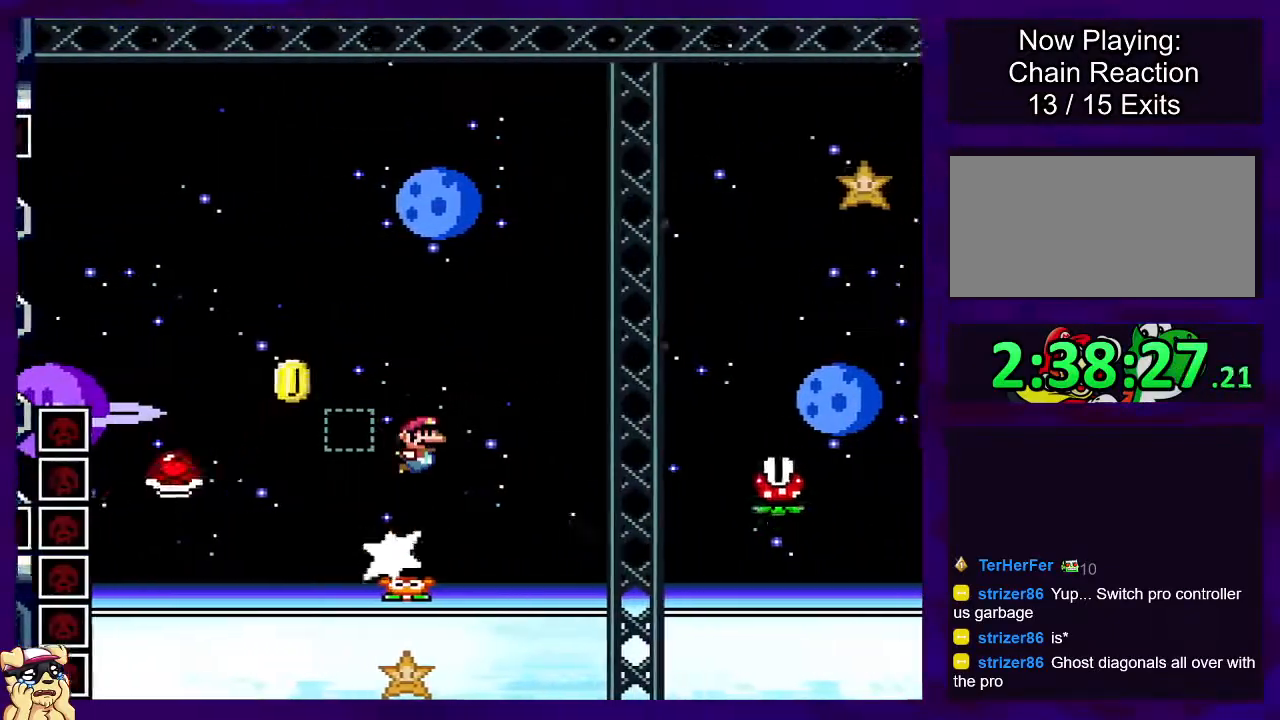
{"buttons": ["X", "DPAD_RIGHT"], "events": [[384, "B", "up"]]}
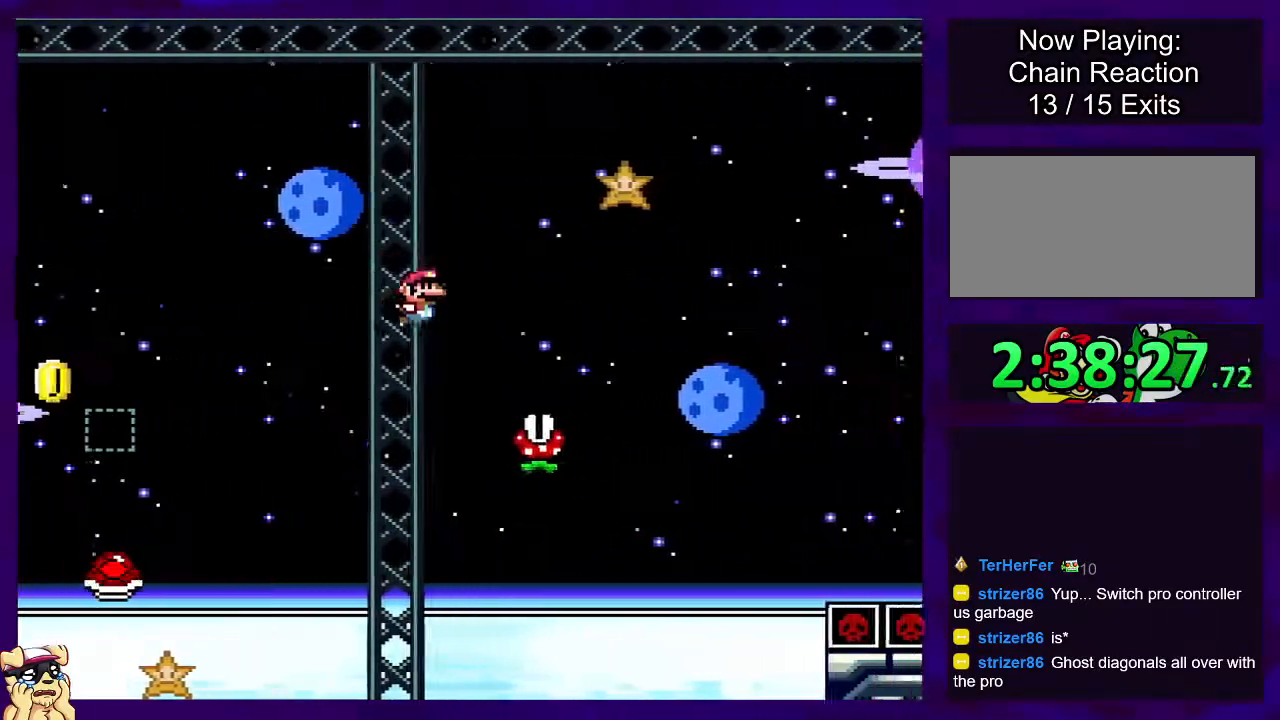
{"buttons": ["A", "X", "DPAD_RIGHT"], "events": [[17, "A", "down"], [100, "DPAD_RIGHT", "up"], [234, "DPAD_LEFT", "down"], [334, "DPAD_LEFT", "up"], [484, "DPAD_RIGHT", "down"]]}
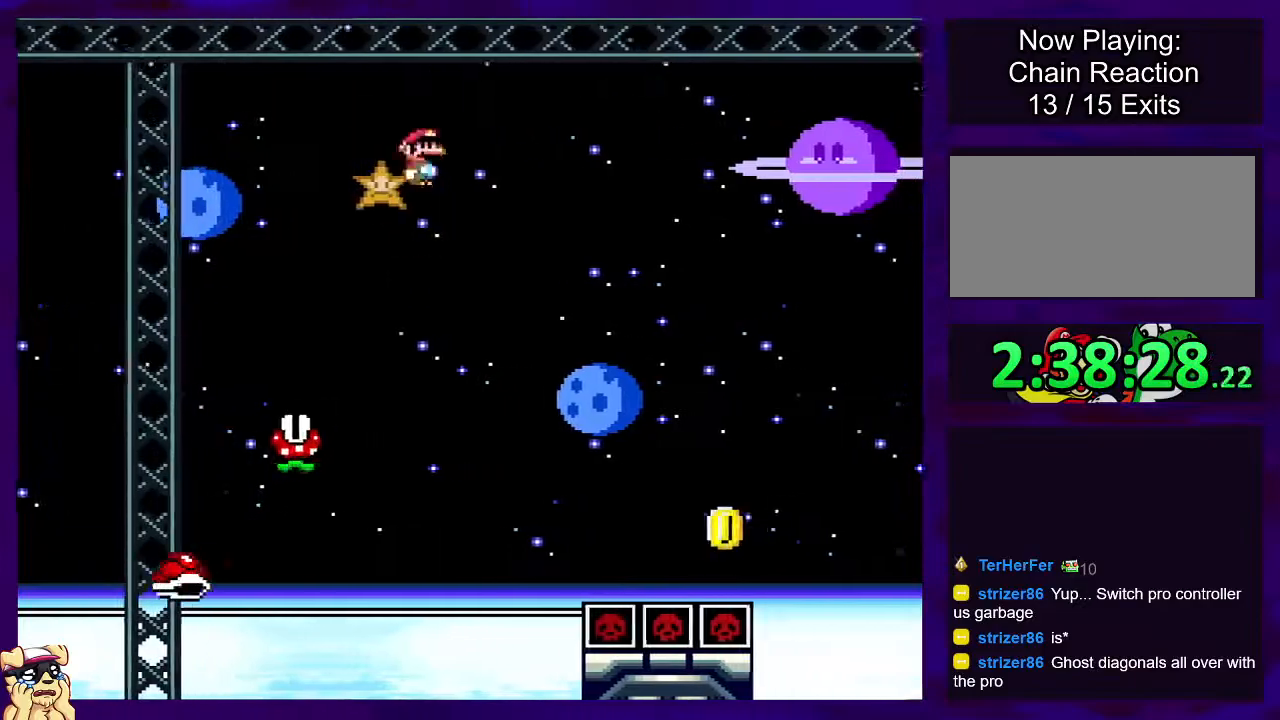
{"buttons": ["A", "X"], "events": [[100, "DPAD_RIGHT", "up"]]}
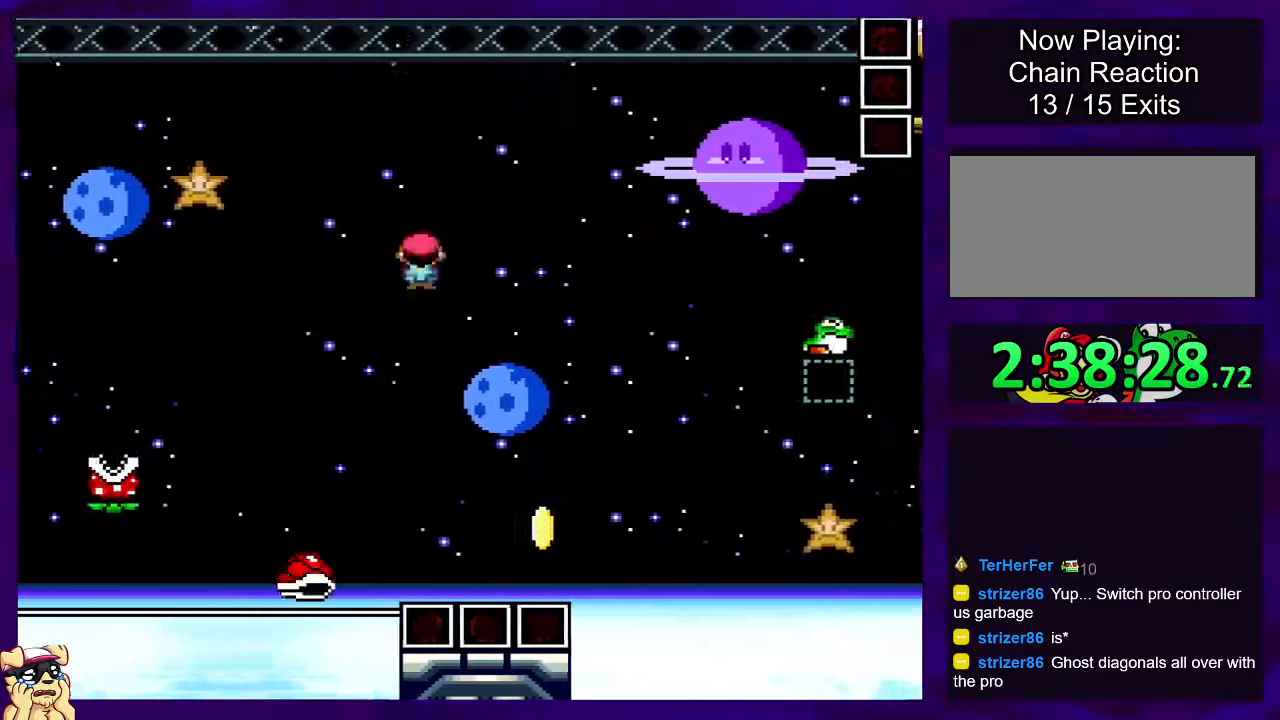
{"buttons": ["B", "X", "DPAD_RIGHT"], "events": [[100, "DPAD_RIGHT", "down"], [167, "B", "down"], [234, "A", "up"], [234, "DPAD_RIGHT", "up"], [484, "DPAD_RIGHT", "down"]]}
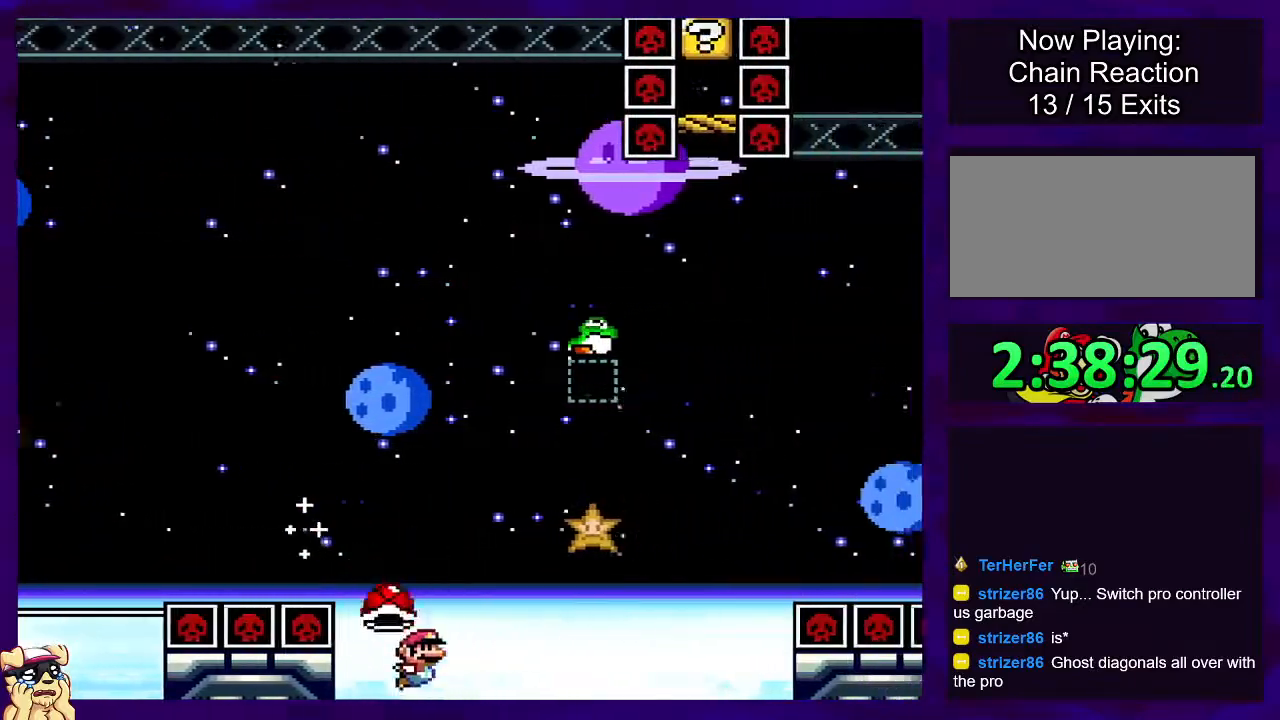
{"buttons": ["X"], "events": [[150, "DPAD_RIGHT", "up"], [350, "B", "up"]]}
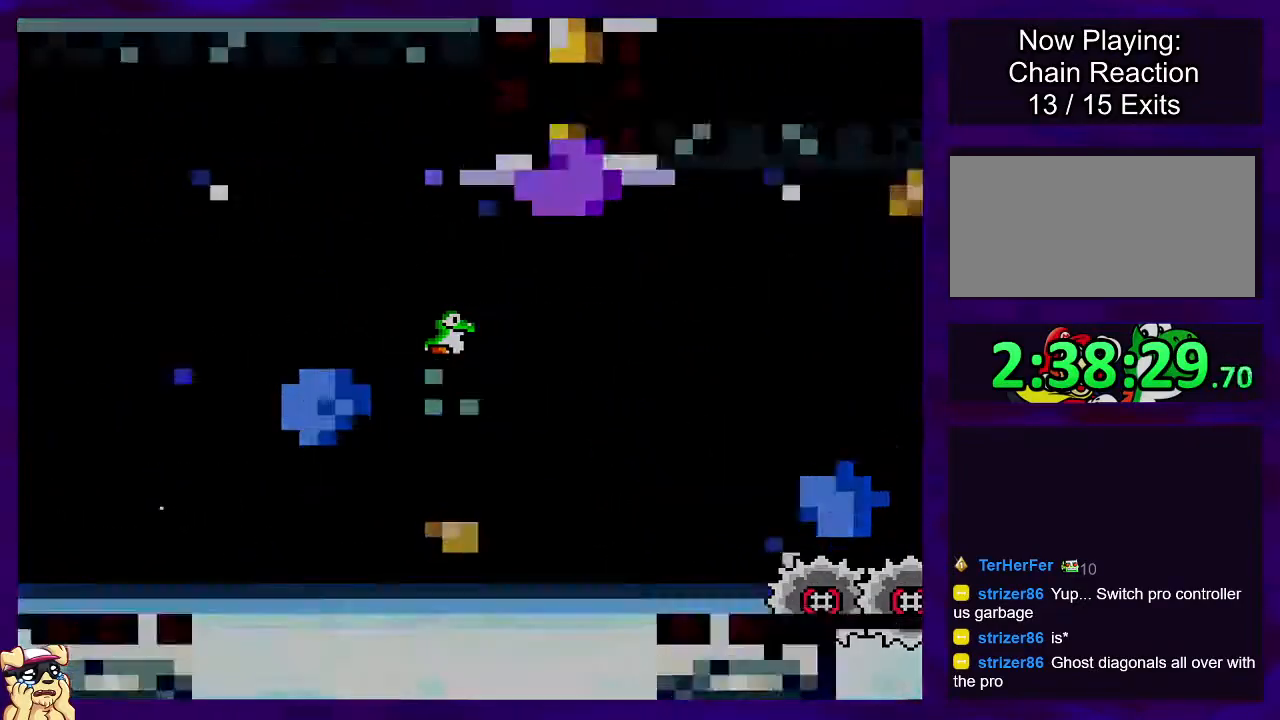
{"buttons": ["X", "DPAD_RIGHT"], "events": [[367, "DPAD_RIGHT", "down"]]}
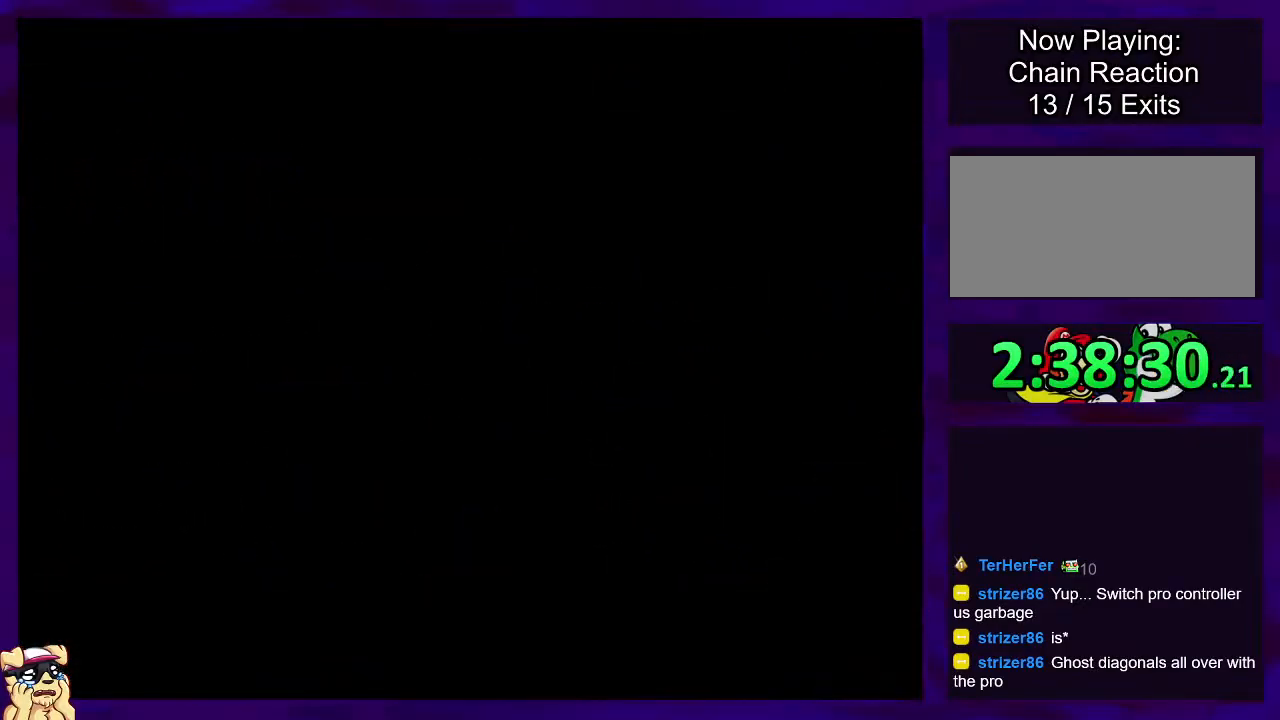
{"buttons": ["X", "DPAD_RIGHT"], "events": []}
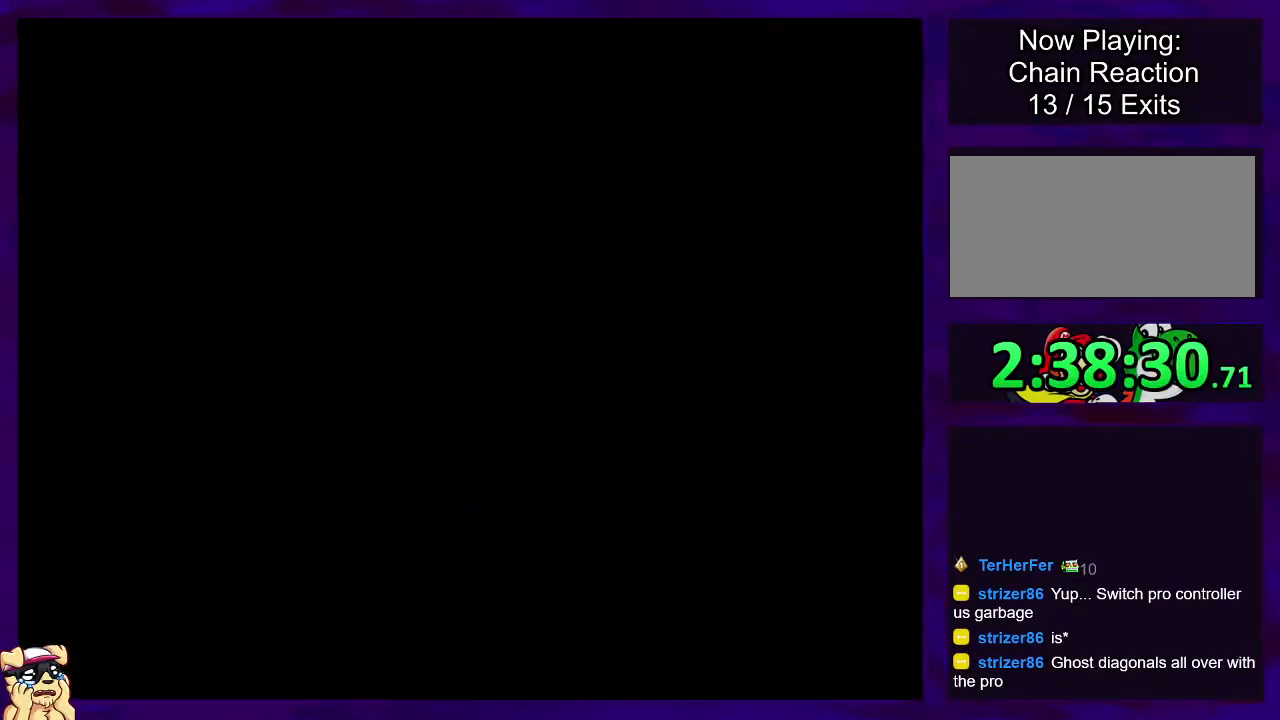
{"buttons": ["X", "DPAD_RIGHT"], "events": []}
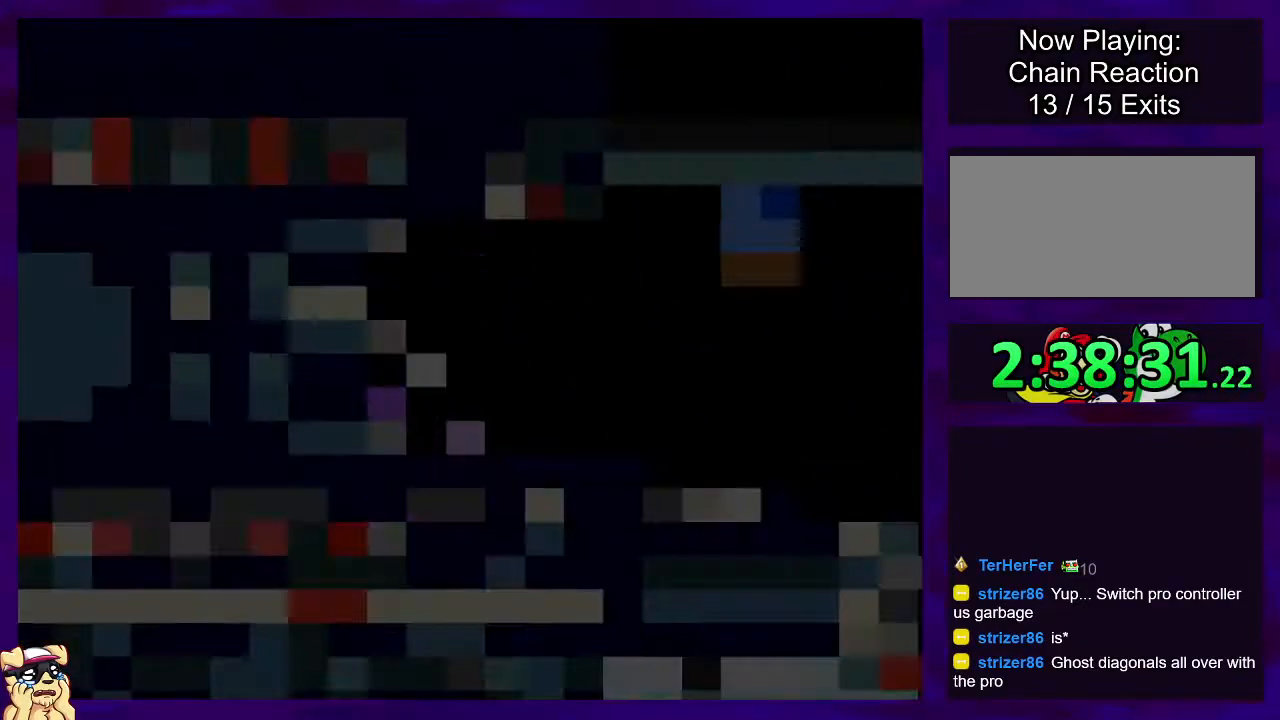
{"buttons": ["X", "DPAD_RIGHT"], "events": []}
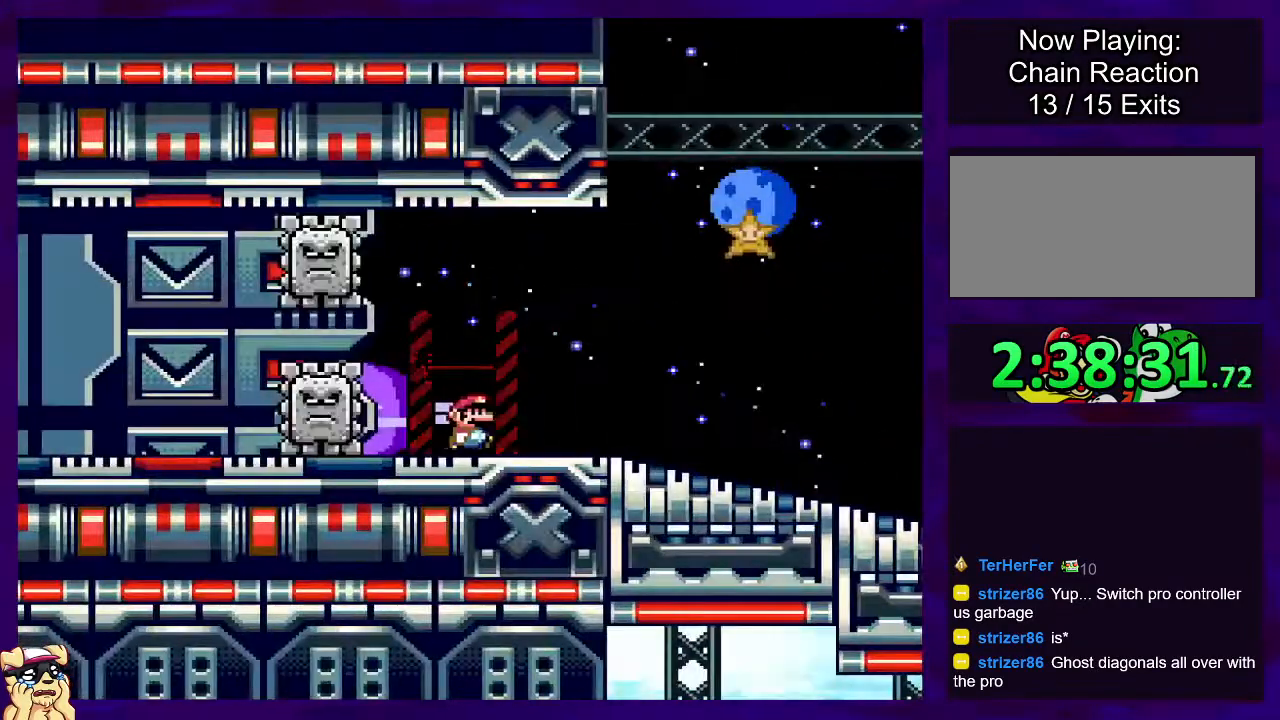
{"buttons": ["X", "DPAD_RIGHT"], "events": []}
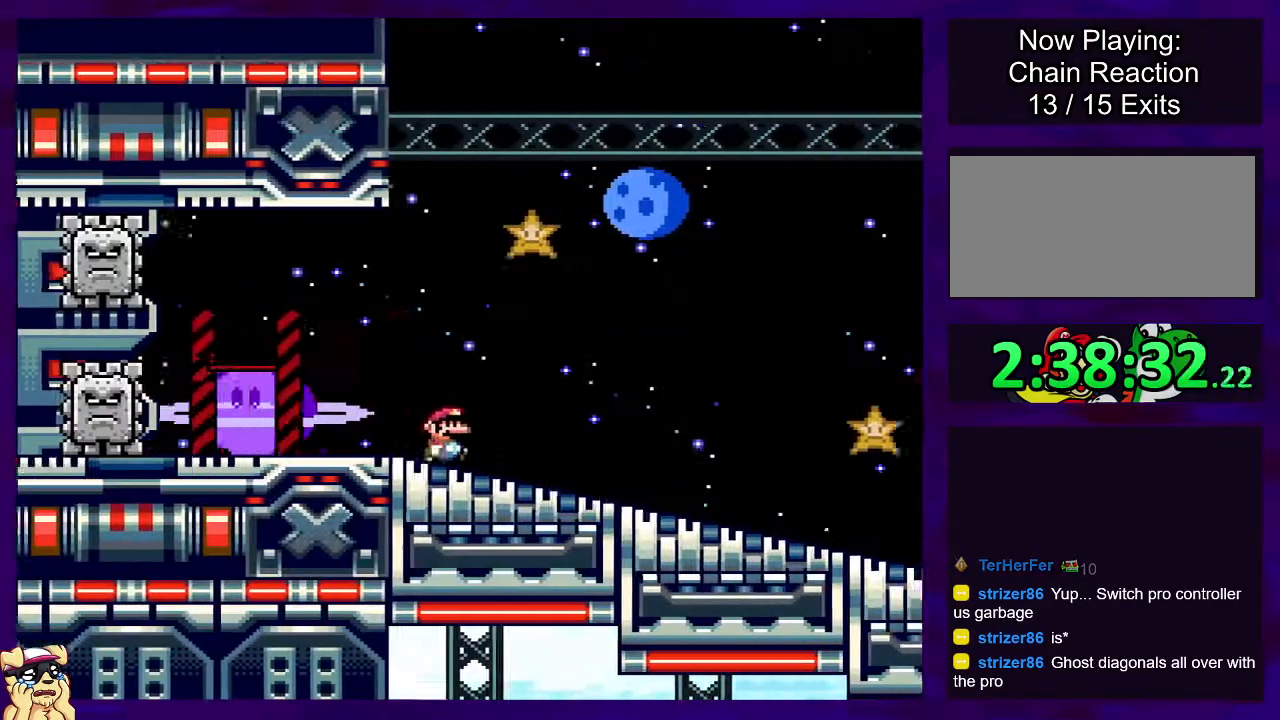
{"buttons": ["X", "DPAD_RIGHT"], "events": []}
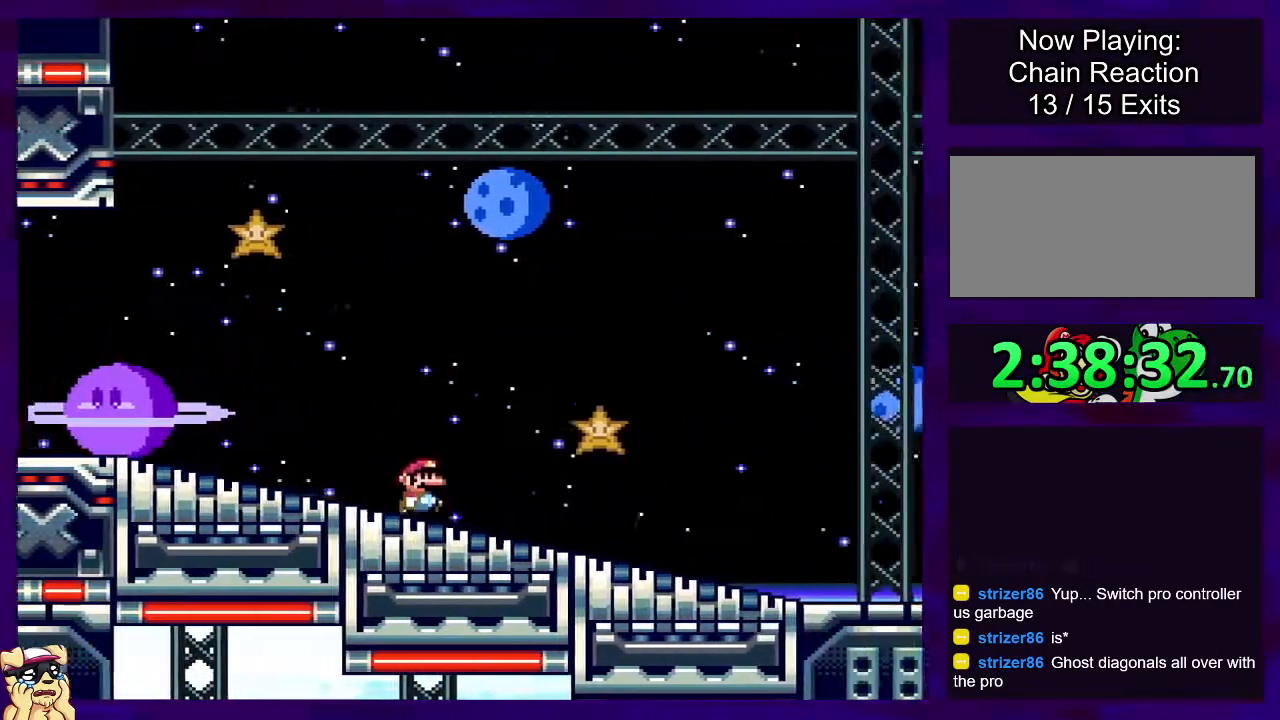
{"buttons": ["X", "DPAD_RIGHT"], "events": []}
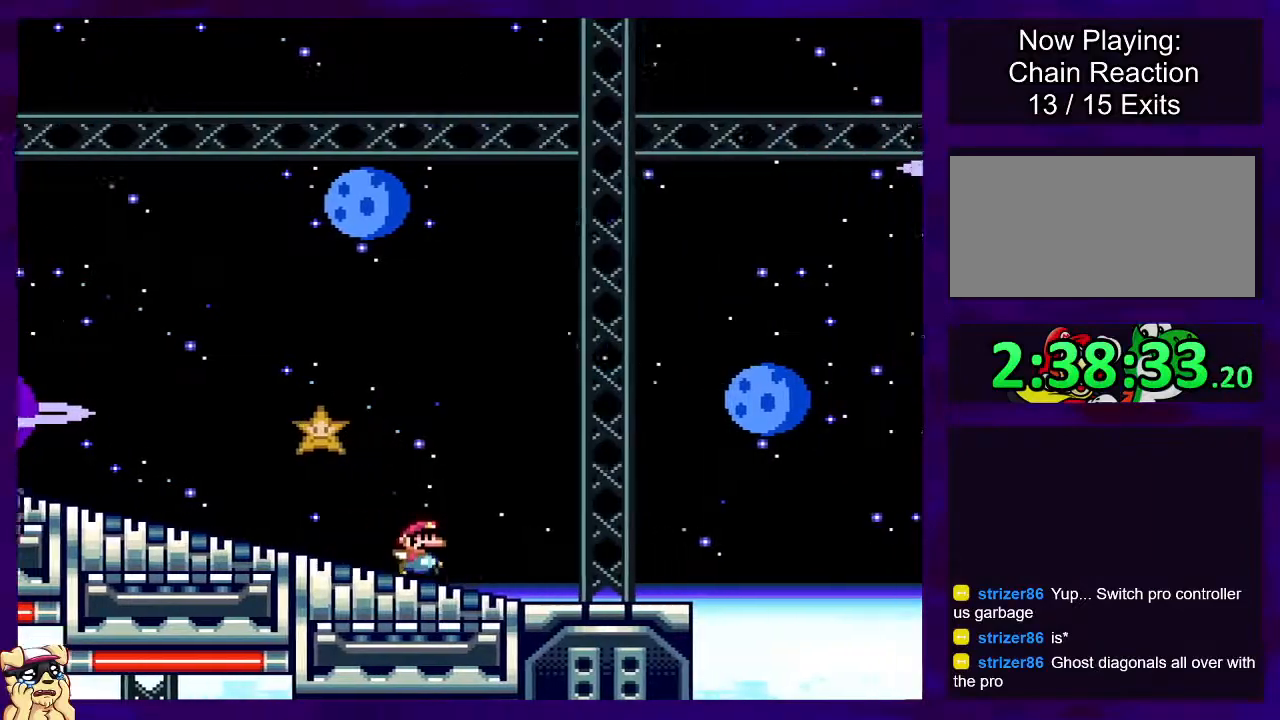
{"buttons": ["B", "X", "DPAD_RIGHT"], "events": [[283, "B", "down"]]}
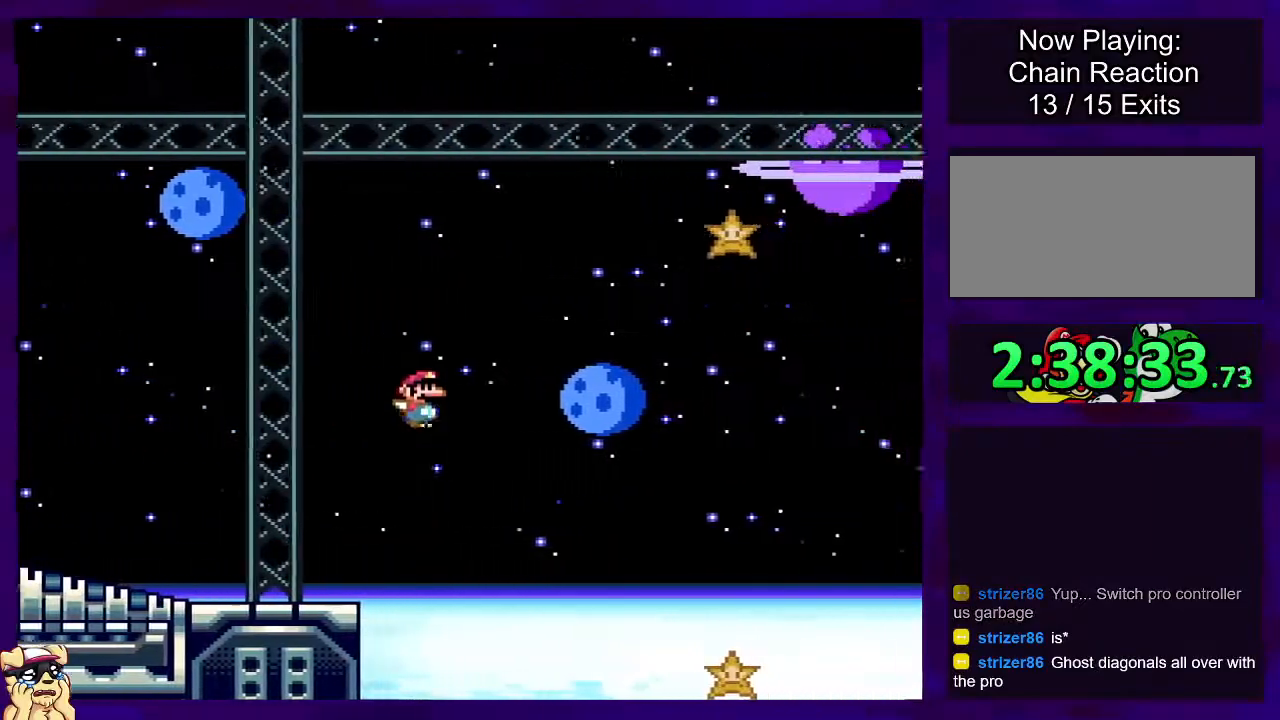
{"buttons": ["B", "X", "DPAD_RIGHT"], "events": []}
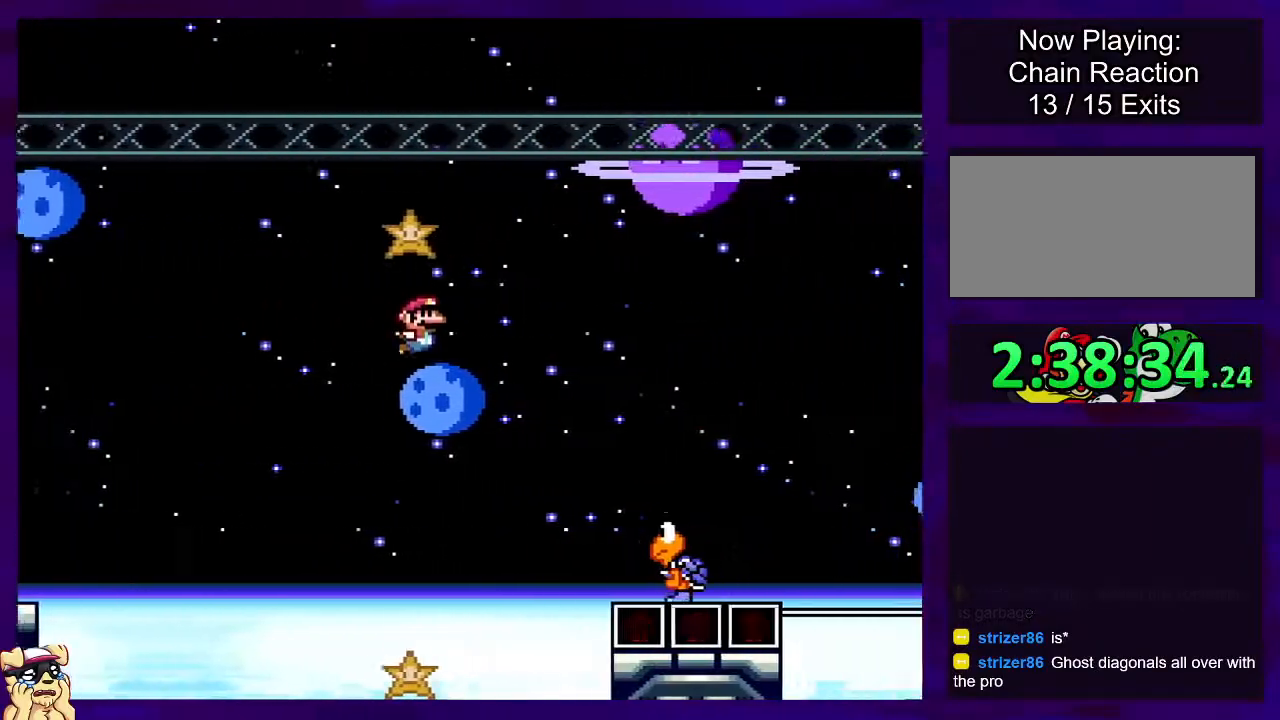
{"buttons": ["B", "X", "DPAD_RIGHT"], "events": []}
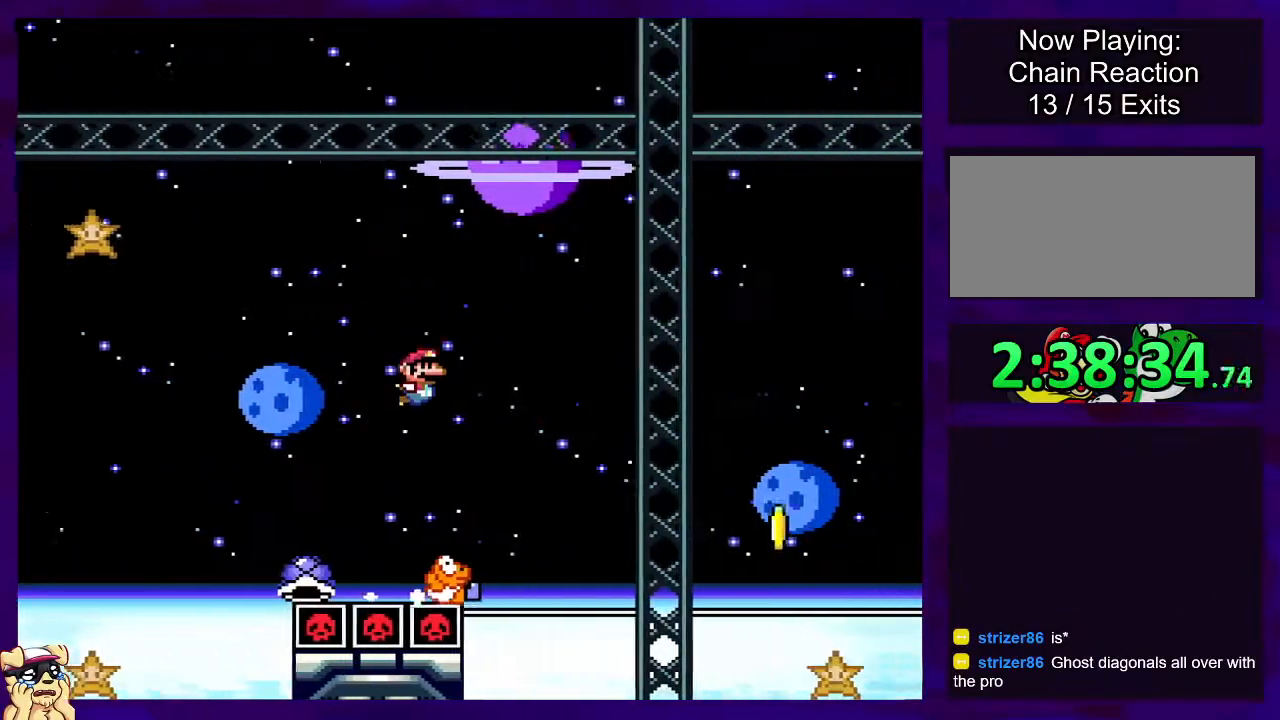
{"buttons": ["B", "X", "DPAD_RIGHT"], "events": [[17, "B", "up"], [301, "B", "down"]]}
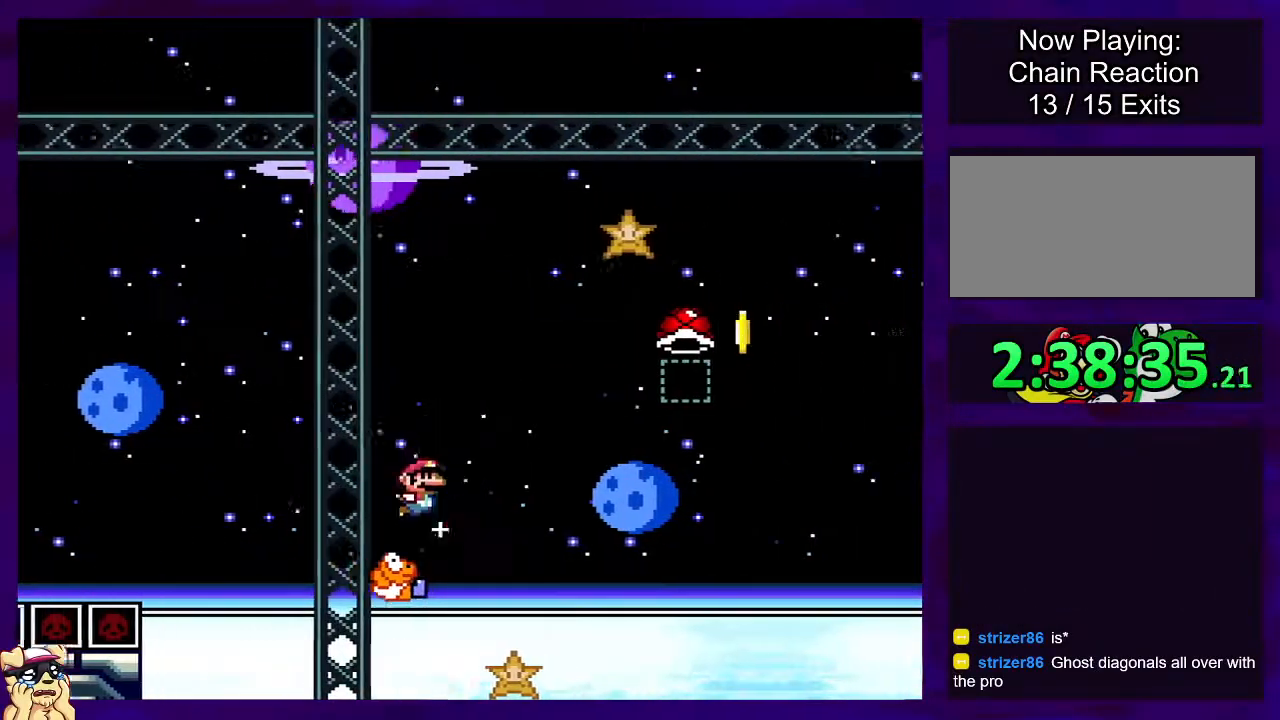
{"buttons": ["B", "DPAD_RIGHT"], "events": [[333, "DPAD_UP", "down"], [384, "X", "up"], [417, "DPAD_UP", "up"]]}
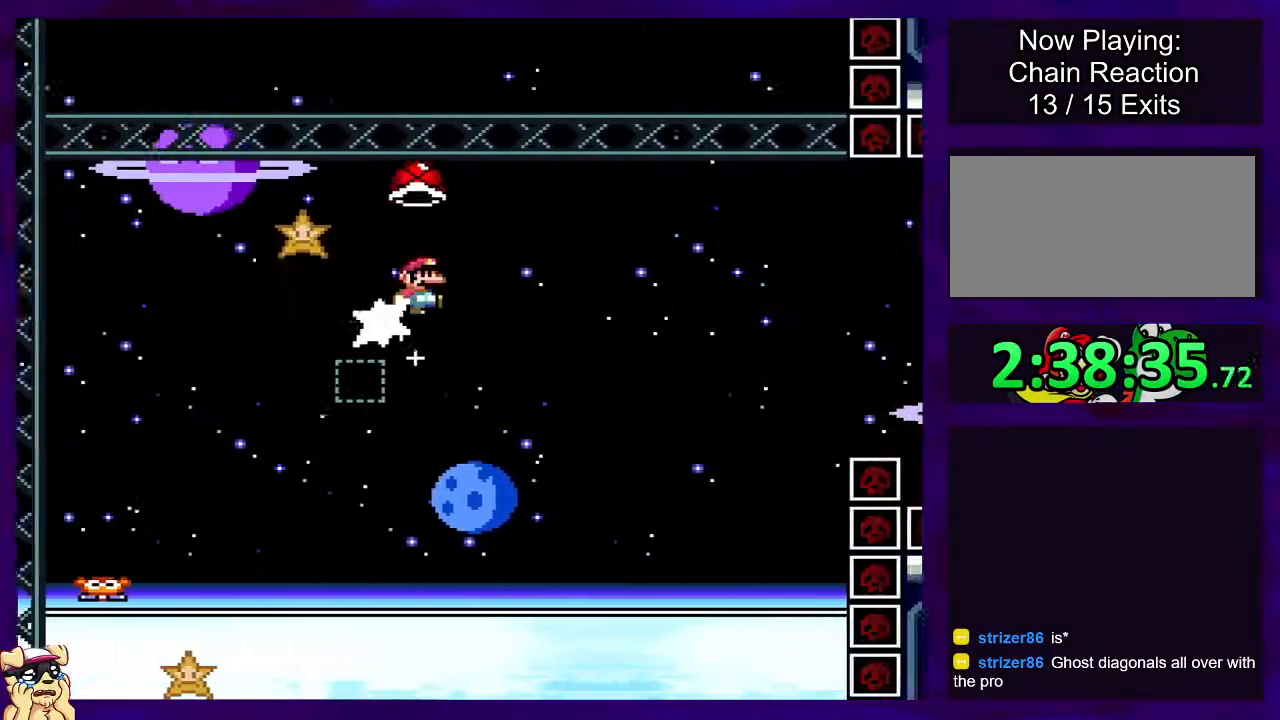
{"buttons": [], "events": [[17, "X", "down"], [150, "DPAD_RIGHT", "up"], [267, "DPAD_LEFT", "down"], [384, "B", "up"], [384, "DPAD_LEFT", "up"], [451, "X", "up"]]}
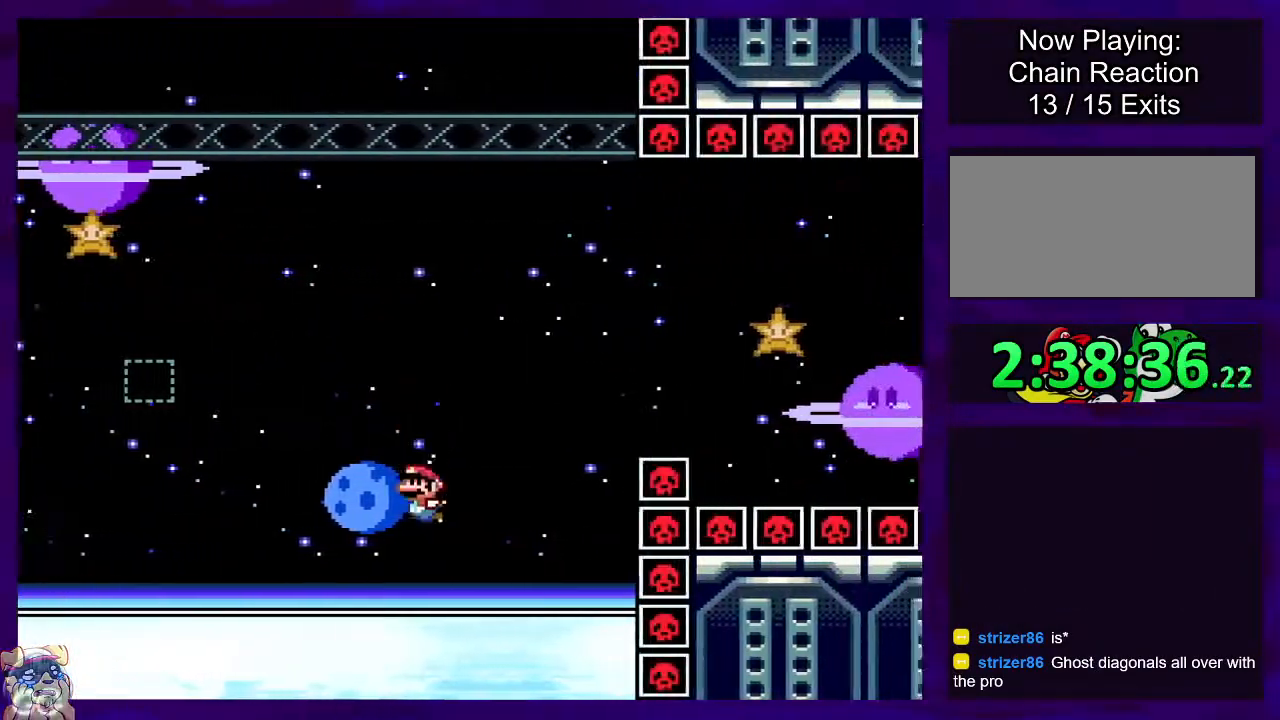
{"buttons": [], "events": []}
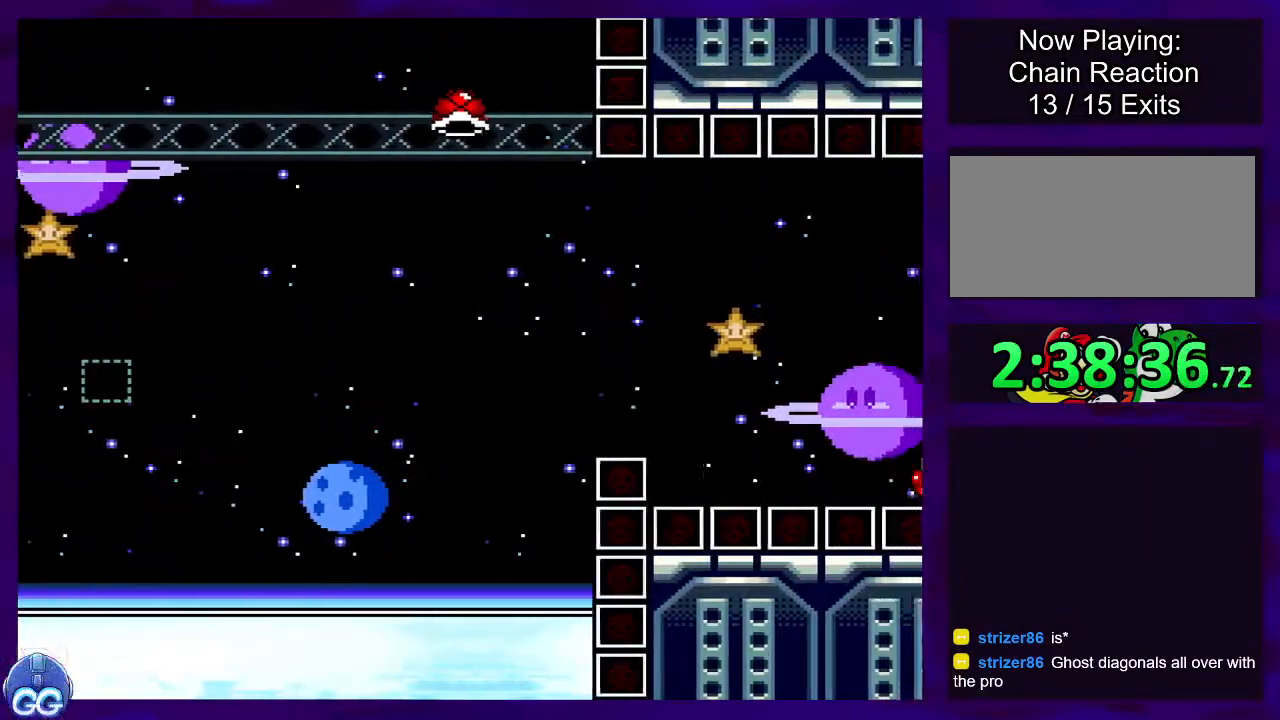
{"buttons": [], "events": []}
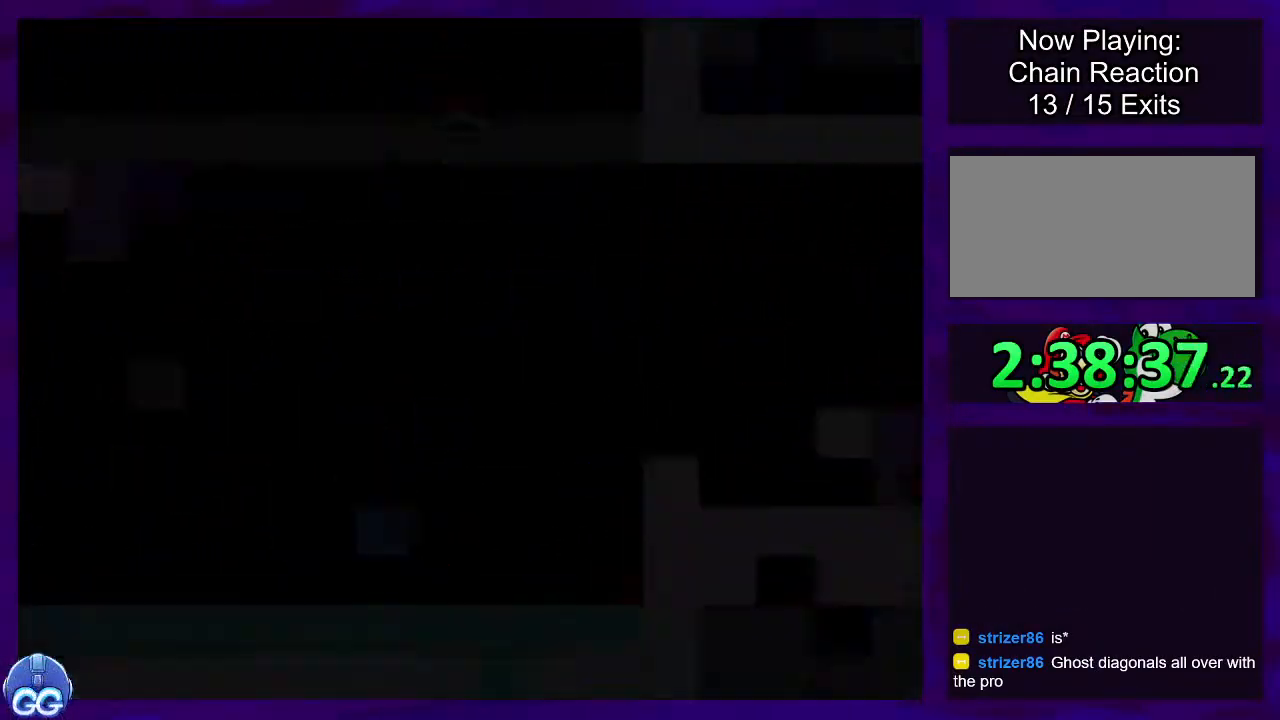
{"buttons": ["X"], "events": [[333, "X", "down"]]}
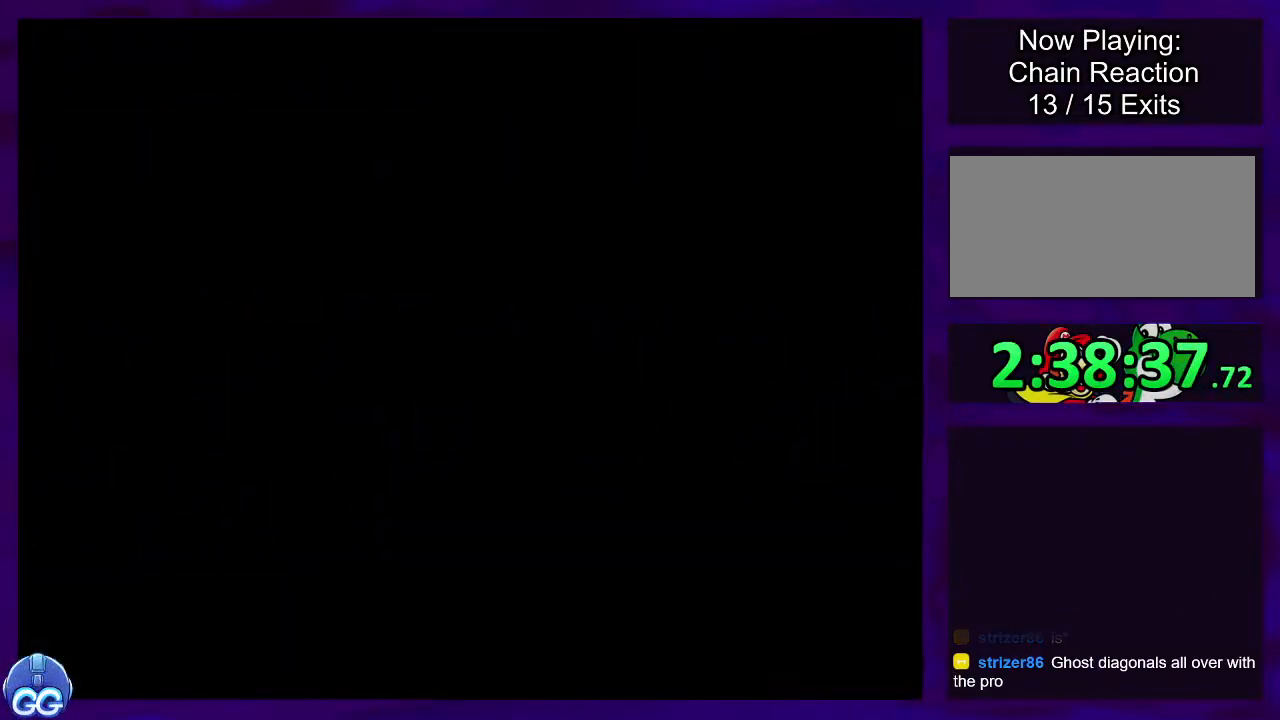
{"buttons": ["X"], "events": []}
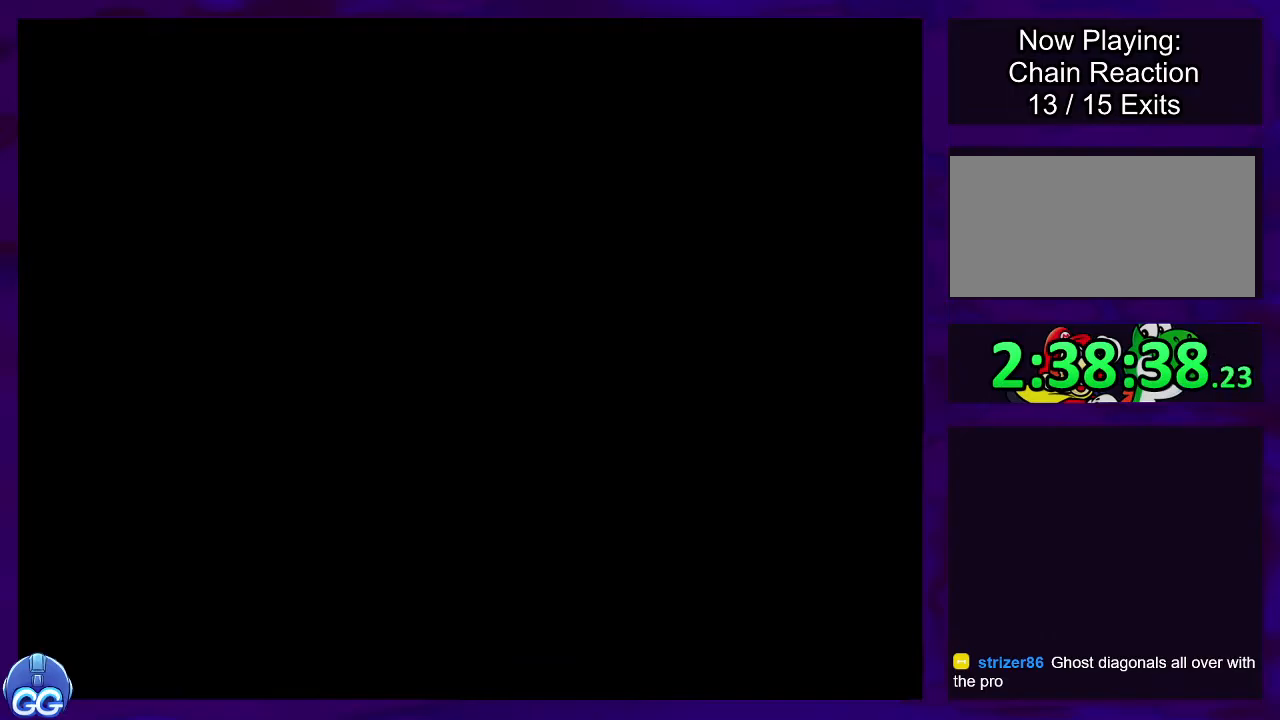
{"buttons": ["X", "DPAD_RIGHT"], "events": [[16, "DPAD_RIGHT", "down"]]}
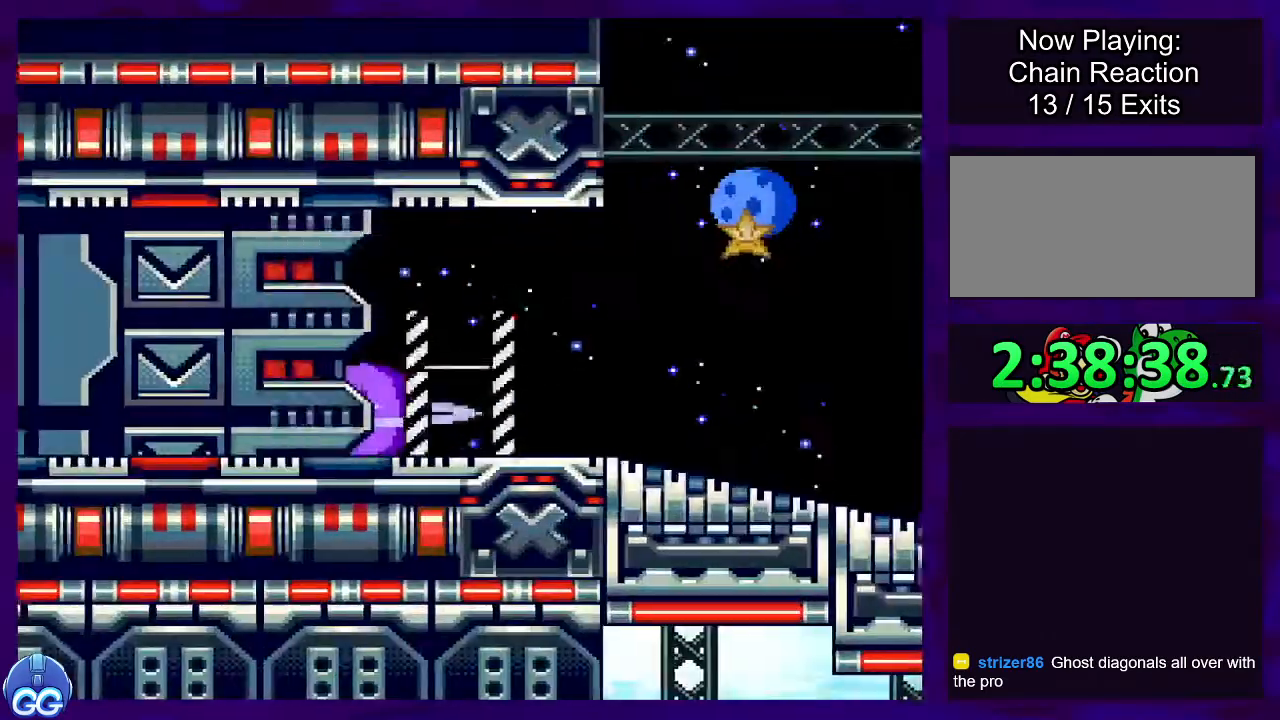
{"buttons": ["X", "DPAD_RIGHT"], "events": [[317, "DPAD_UP", "down"], [384, "DPAD_UP", "up"]]}
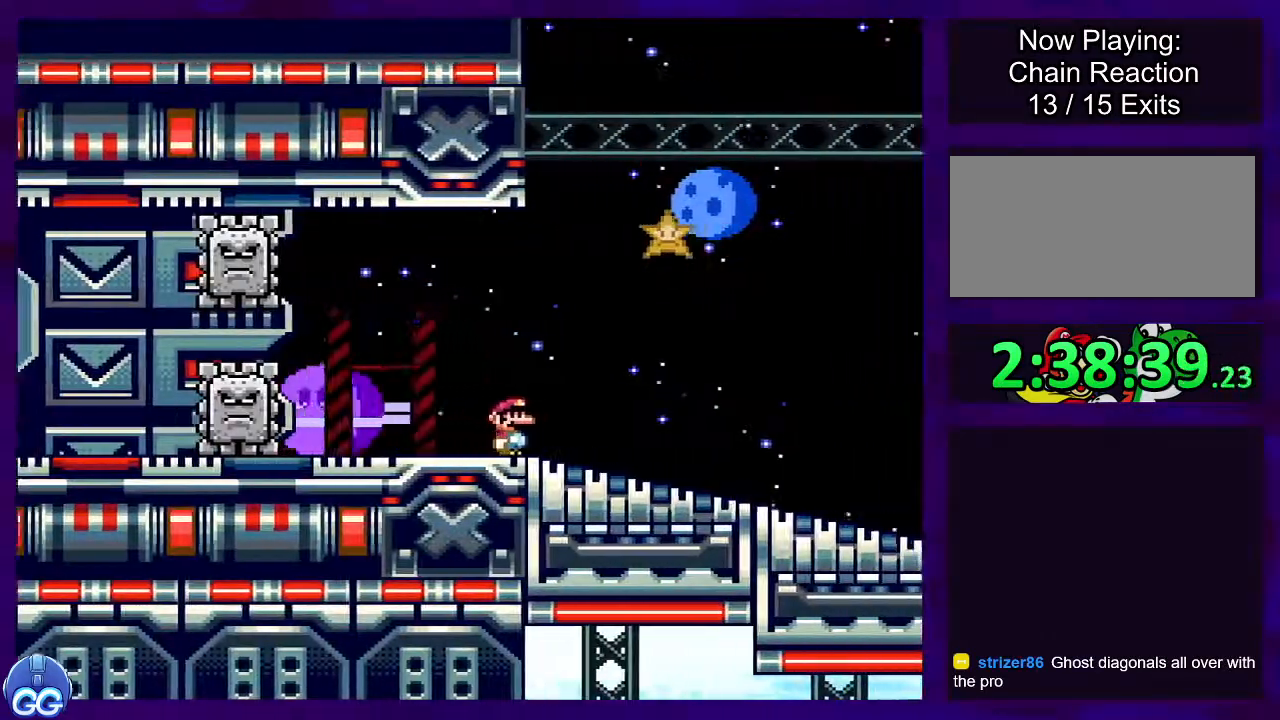
{"buttons": ["X", "DPAD_RIGHT"], "events": []}
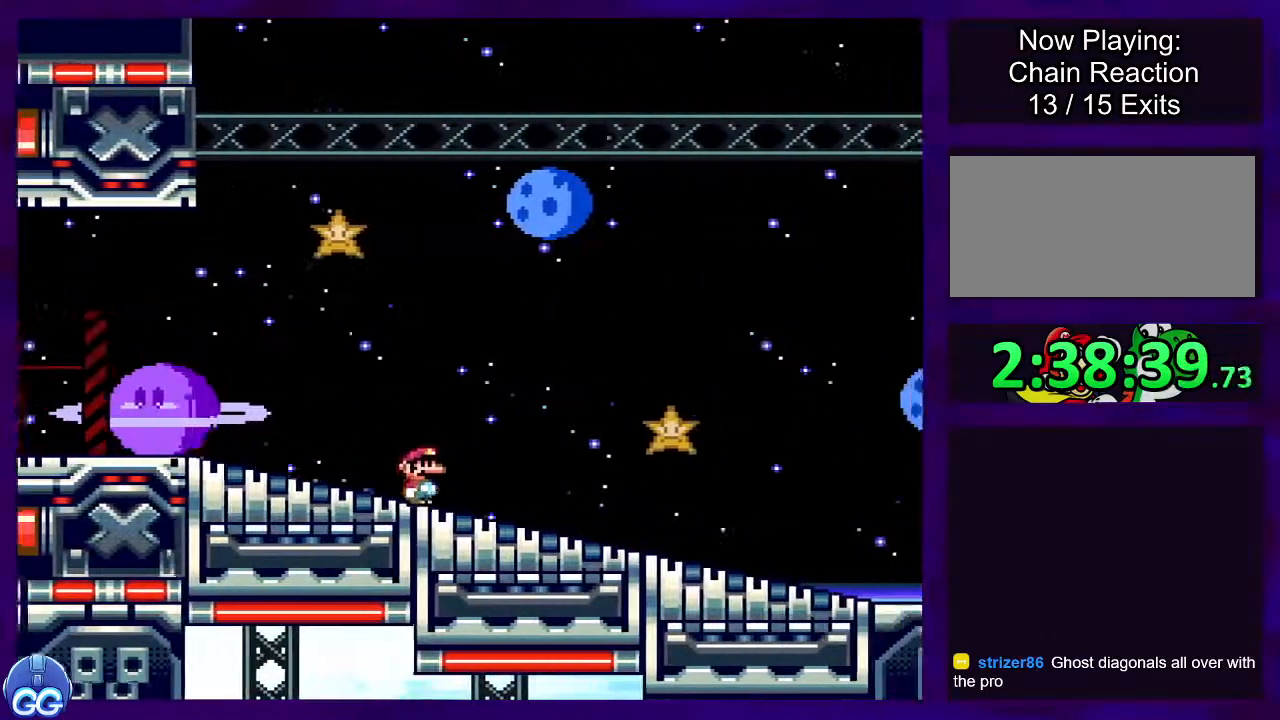
{"buttons": ["X", "DPAD_RIGHT"], "events": []}